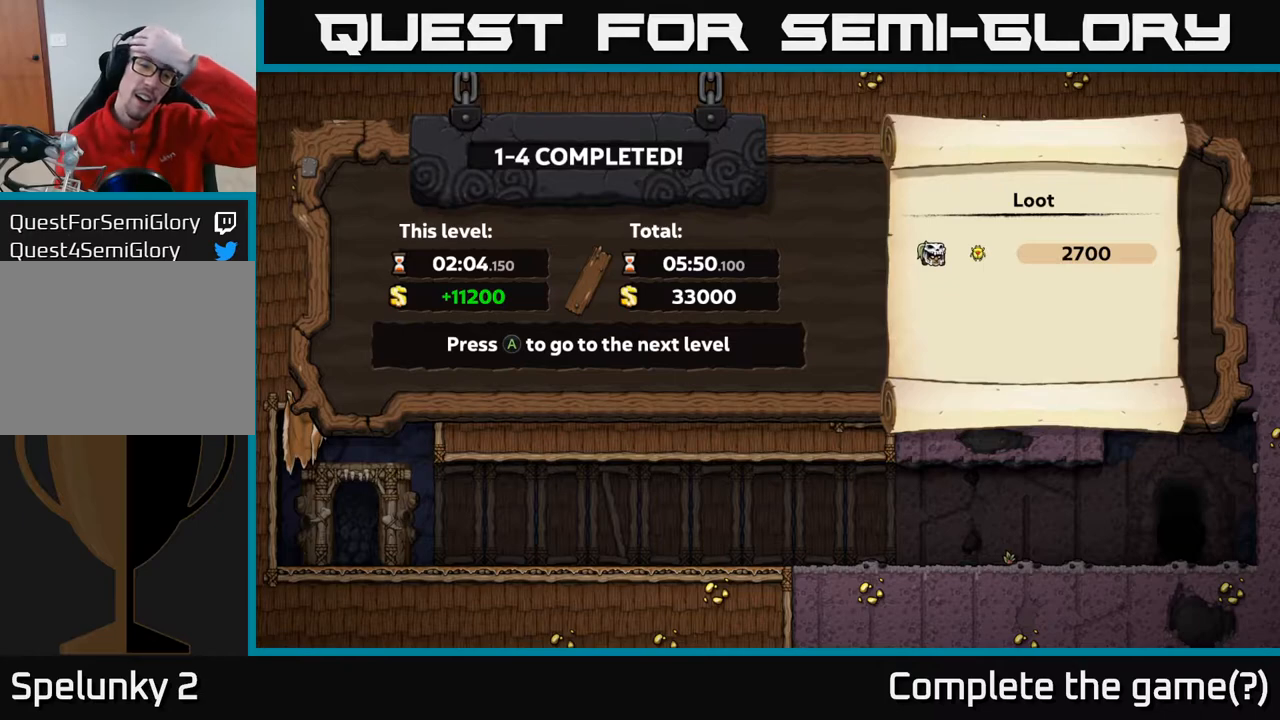
Gameplay with a controller (Xbox layout); each line is a JSON object with the inputs held at the frame after it. "events" lists button and stick changes between this image and that frame as [ms after this image, input, new state], when the widget could be followed in between.
{"buttons": [], "left_stick": "center", "right_stick": "center", "events": [[350, "A", "down"], [450, "A", "up"]]}
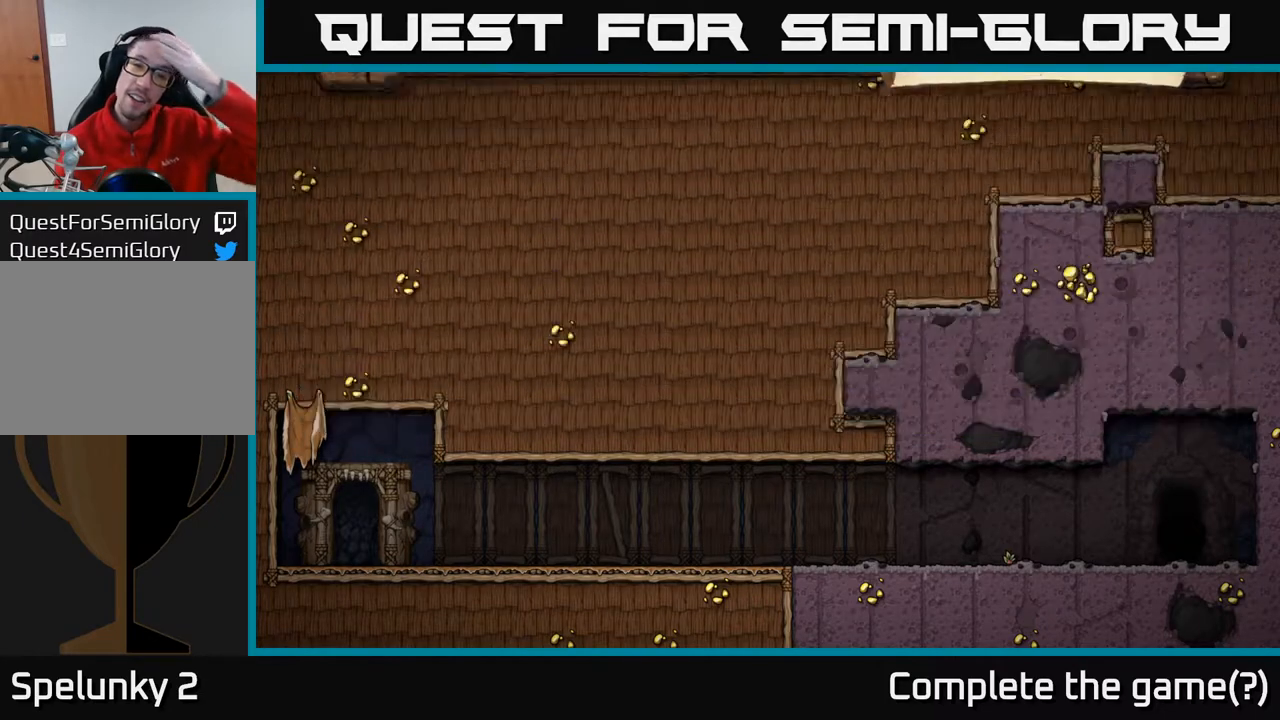
{"buttons": [], "left_stick": "center", "right_stick": "center", "events": []}
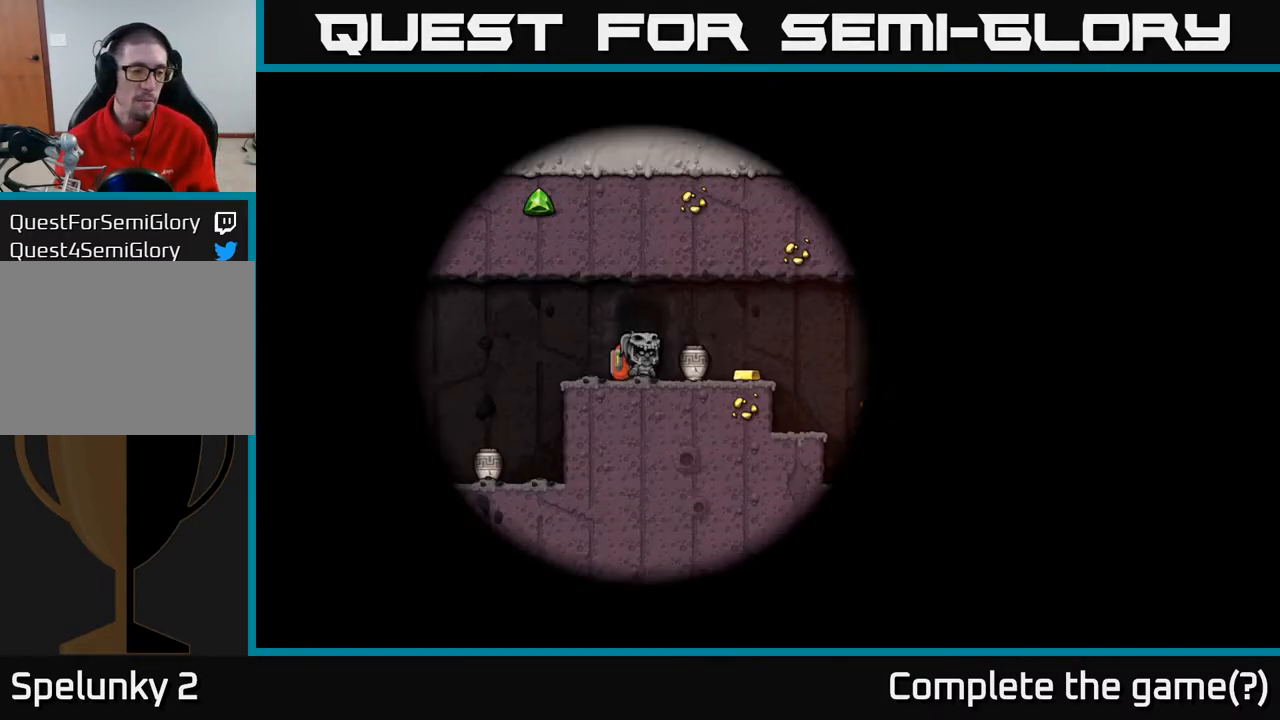
{"buttons": [], "left_stick": "center", "right_stick": "center", "events": []}
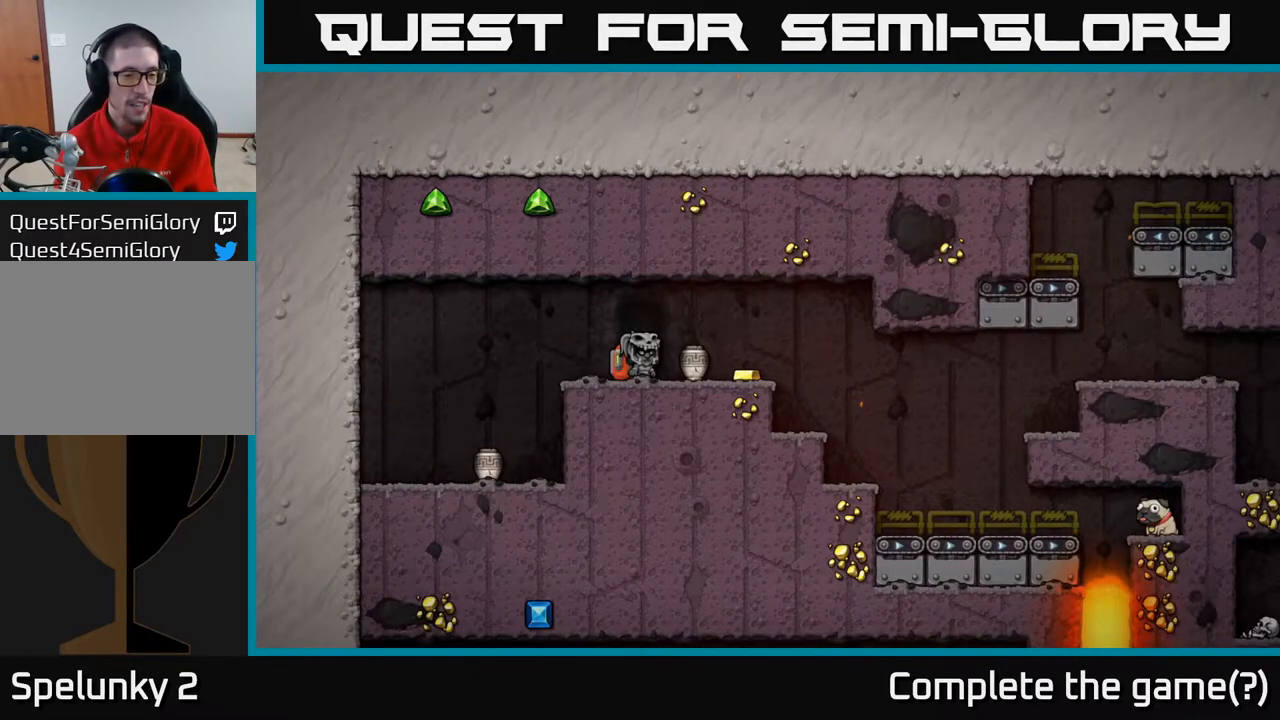
{"buttons": ["DPAD_RIGHT"], "left_stick": "center", "right_stick": "center", "events": [[450, "DPAD_RIGHT", "down"]]}
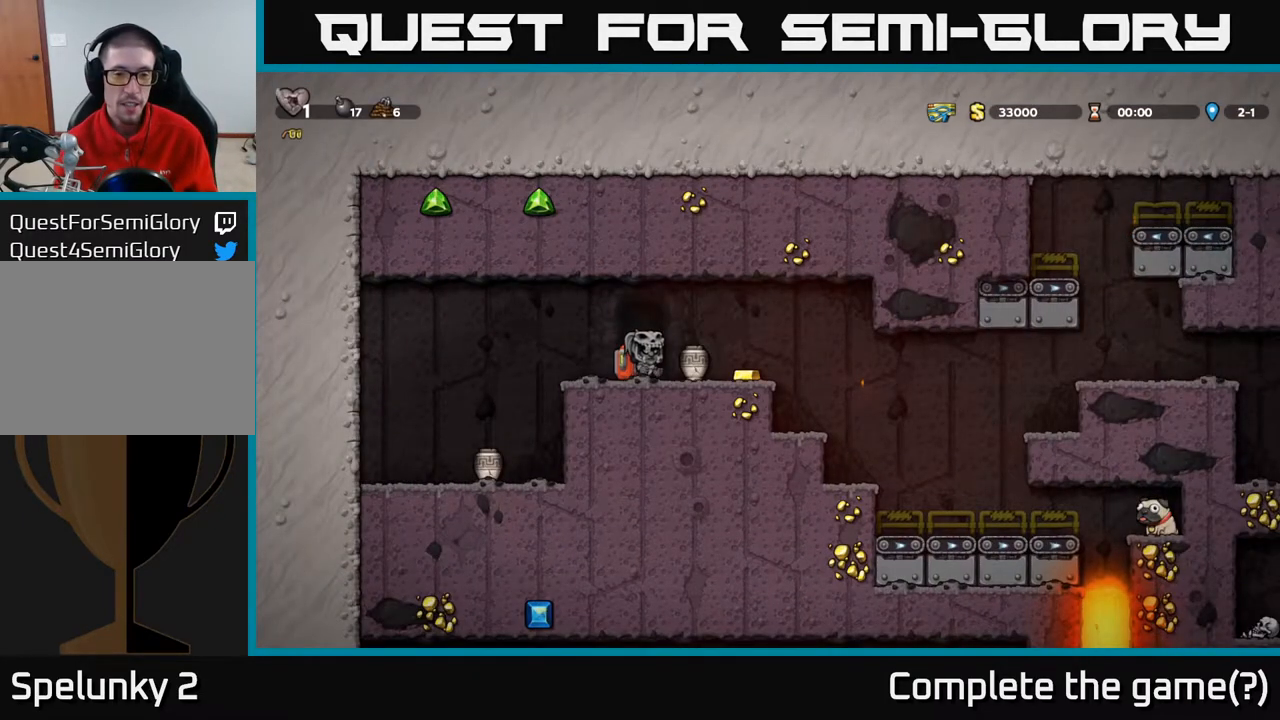
{"buttons": ["A", "DPAD_DOWN", "DPAD_RIGHT"], "left_stick": "center", "right_stick": "center", "events": [[50, "DPAD_DOWN", "down"], [83, "DPAD_RIGHT", "up"], [117, "X", "down"], [217, "X", "up"], [283, "DPAD_DOWN", "up"], [400, "A", "down"], [433, "DPAD_RIGHT", "down"], [467, "DPAD_DOWN", "down"]]}
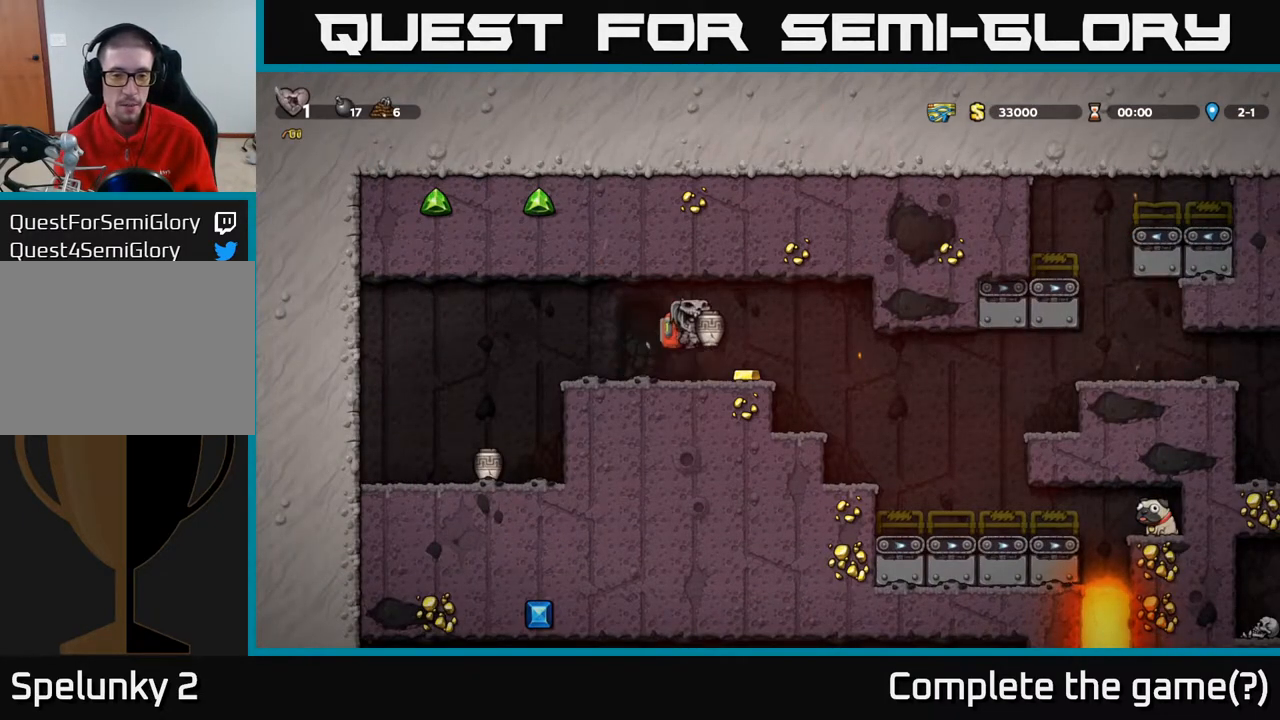
{"buttons": [], "left_stick": "center", "right_stick": "center", "events": [[33, "A", "up"], [50, "DPAD_RIGHT", "up"], [117, "X", "down"], [233, "X", "up"], [283, "DPAD_DOWN", "up"]]}
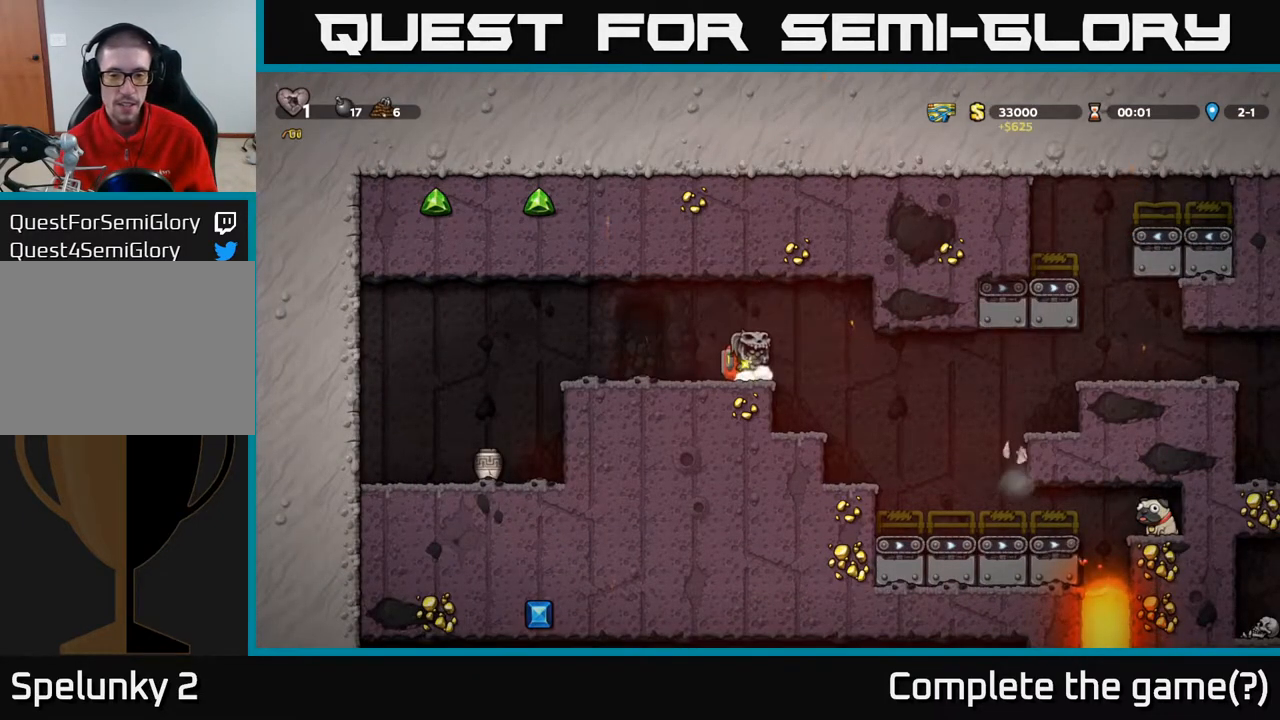
{"buttons": ["DPAD_LEFT"], "left_stick": "center", "right_stick": "center", "events": [[33, "DPAD_RIGHT", "down"], [117, "DPAD_RIGHT", "up"], [200, "DPAD_LEFT", "down"]]}
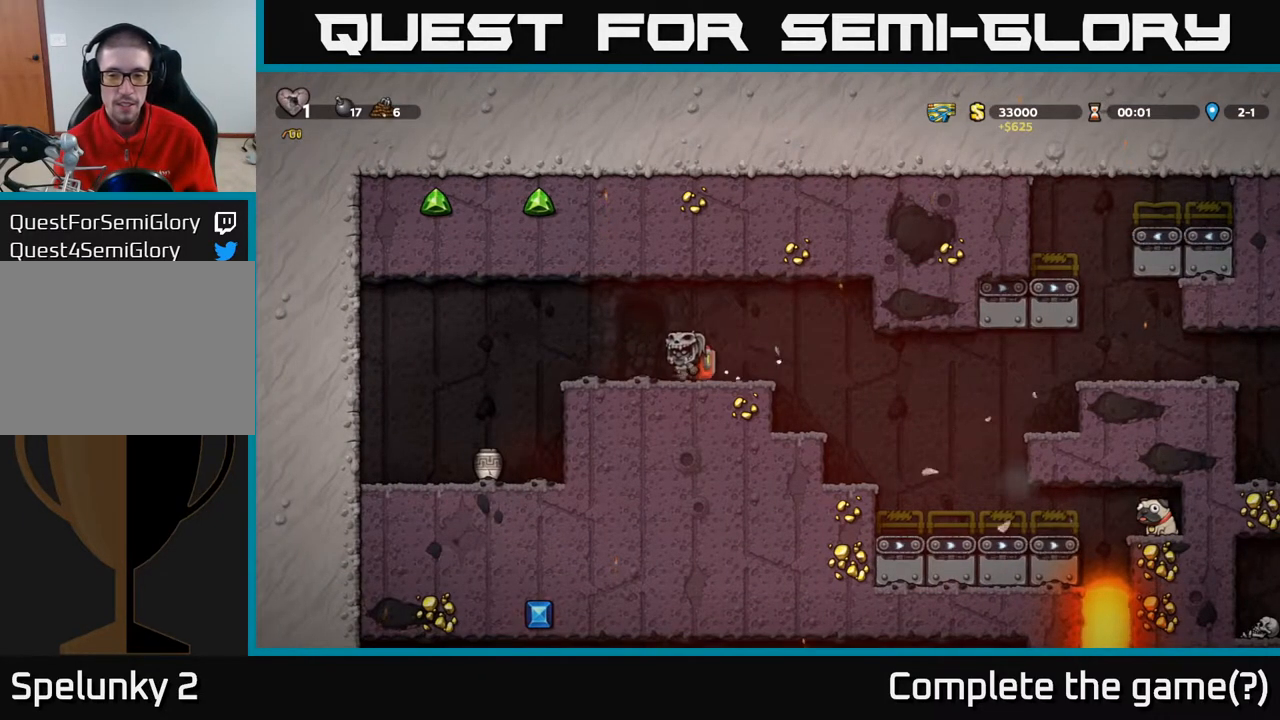
{"buttons": [], "left_stick": "center", "right_stick": "center", "events": [[100, "A", "down"], [167, "A", "up"], [367, "DPAD_LEFT", "up"]]}
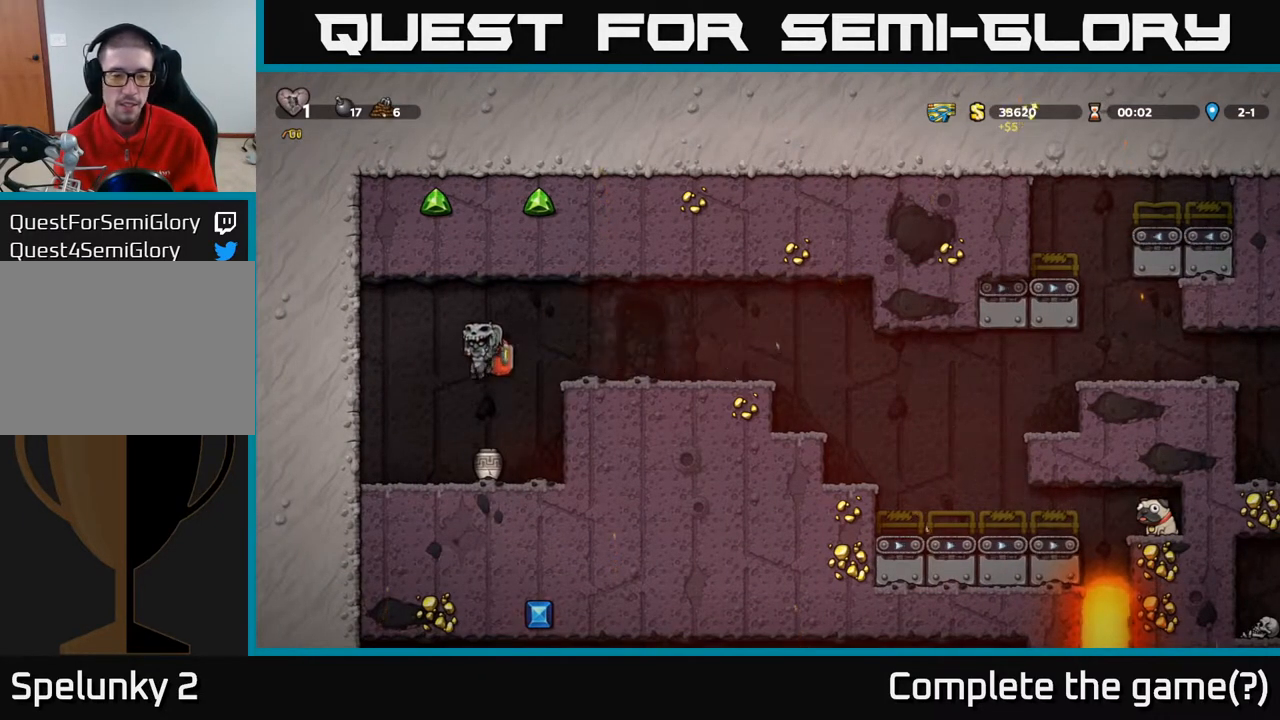
{"buttons": ["DPAD_LEFT"], "left_stick": "center", "right_stick": "center", "events": [[217, "DPAD_RIGHT", "down"], [300, "DPAD_RIGHT", "up"], [500, "DPAD_LEFT", "down"]]}
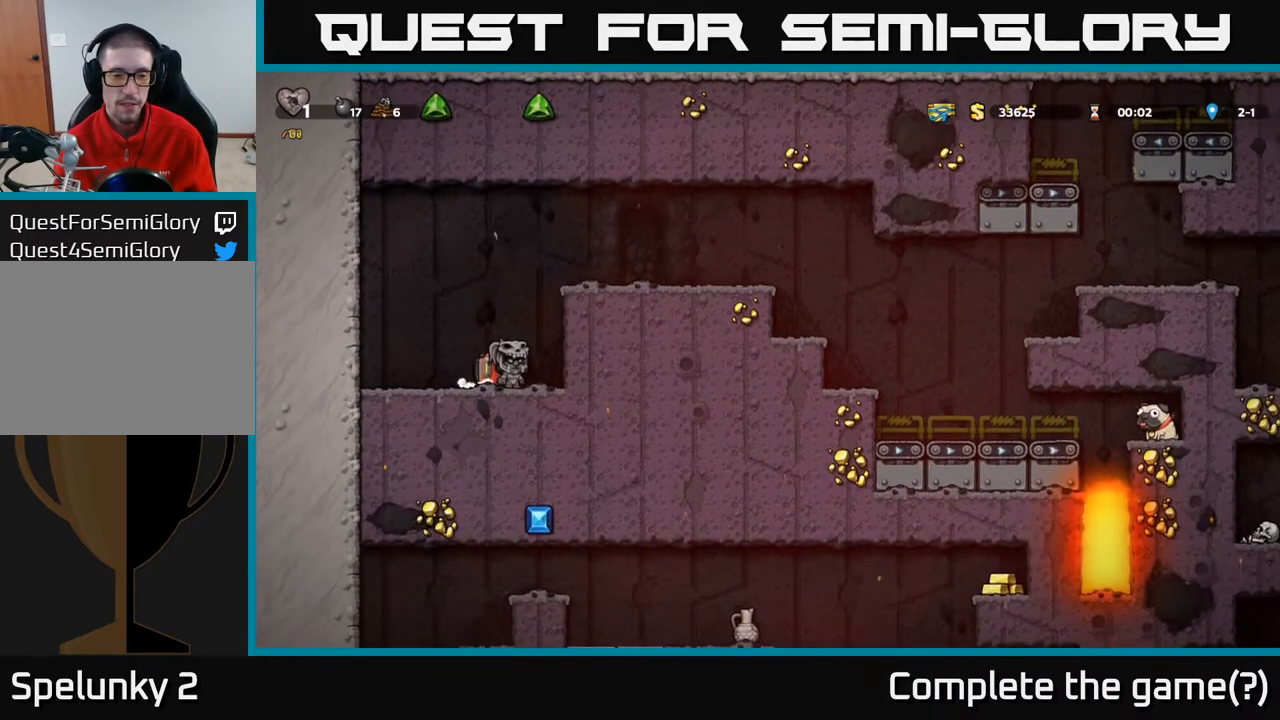
{"buttons": [], "left_stick": "center", "right_stick": "center", "events": [[33, "DPAD_DOWN", "down"], [50, "DPAD_LEFT", "up"], [117, "X", "down"], [250, "DPAD_DOWN", "up"], [250, "X", "up"], [350, "DPAD_LEFT", "down"], [367, "A", "down"], [433, "DPAD_LEFT", "up"], [467, "A", "up"]]}
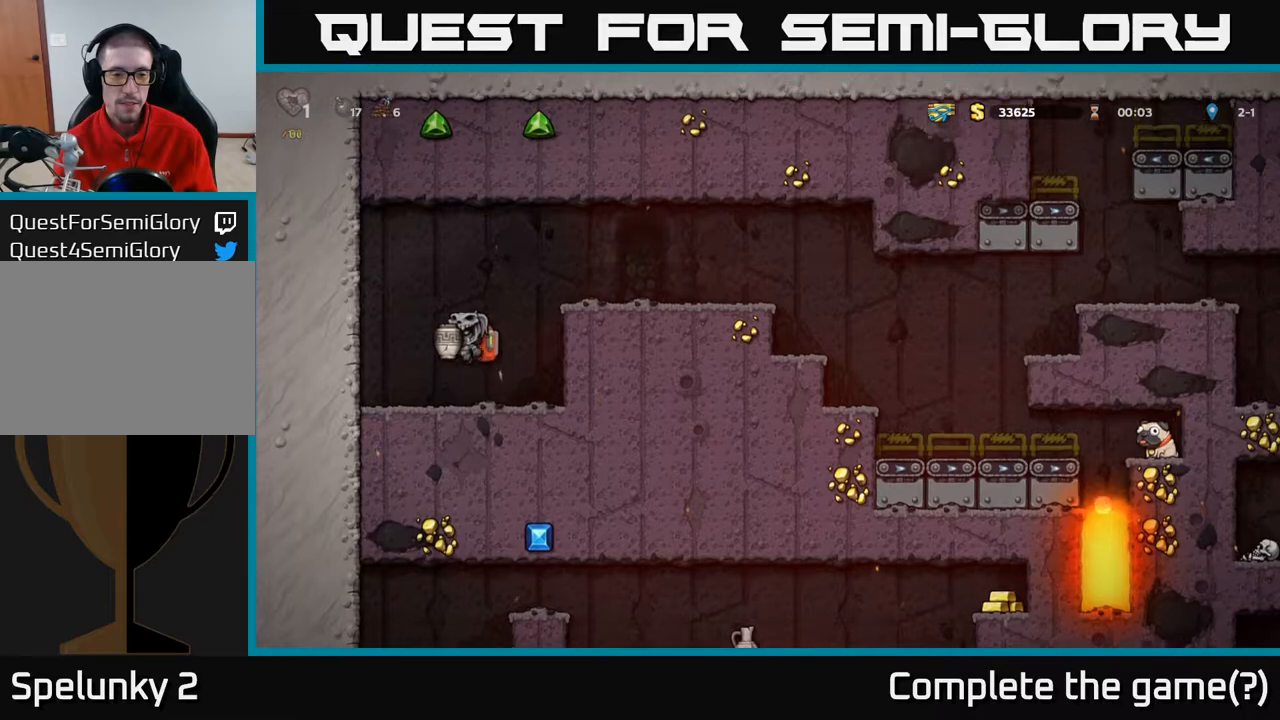
{"buttons": ["X"], "left_stick": "center", "right_stick": "center", "events": [[350, "X", "down"]]}
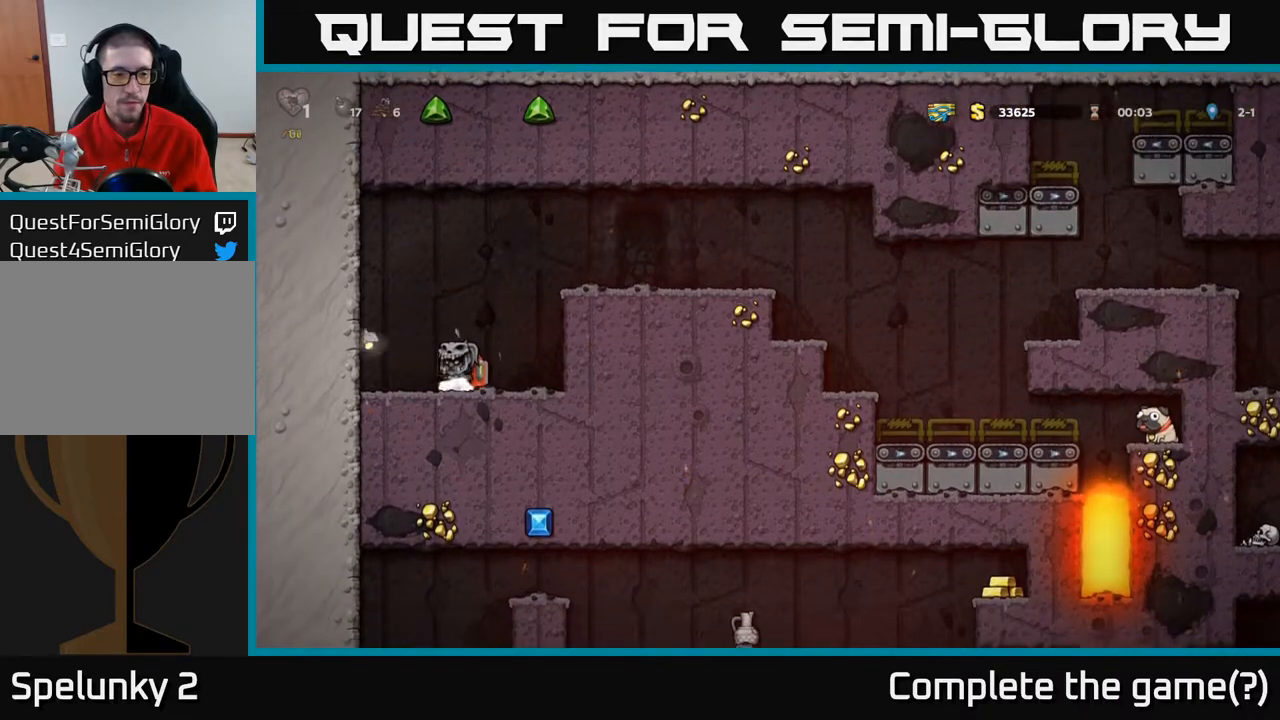
{"buttons": ["DPAD_RIGHT"], "left_stick": "center", "right_stick": "center", "events": [[33, "X", "up"], [217, "DPAD_LEFT", "down"], [433, "DPAD_LEFT", "up"], [467, "DPAD_RIGHT", "down"]]}
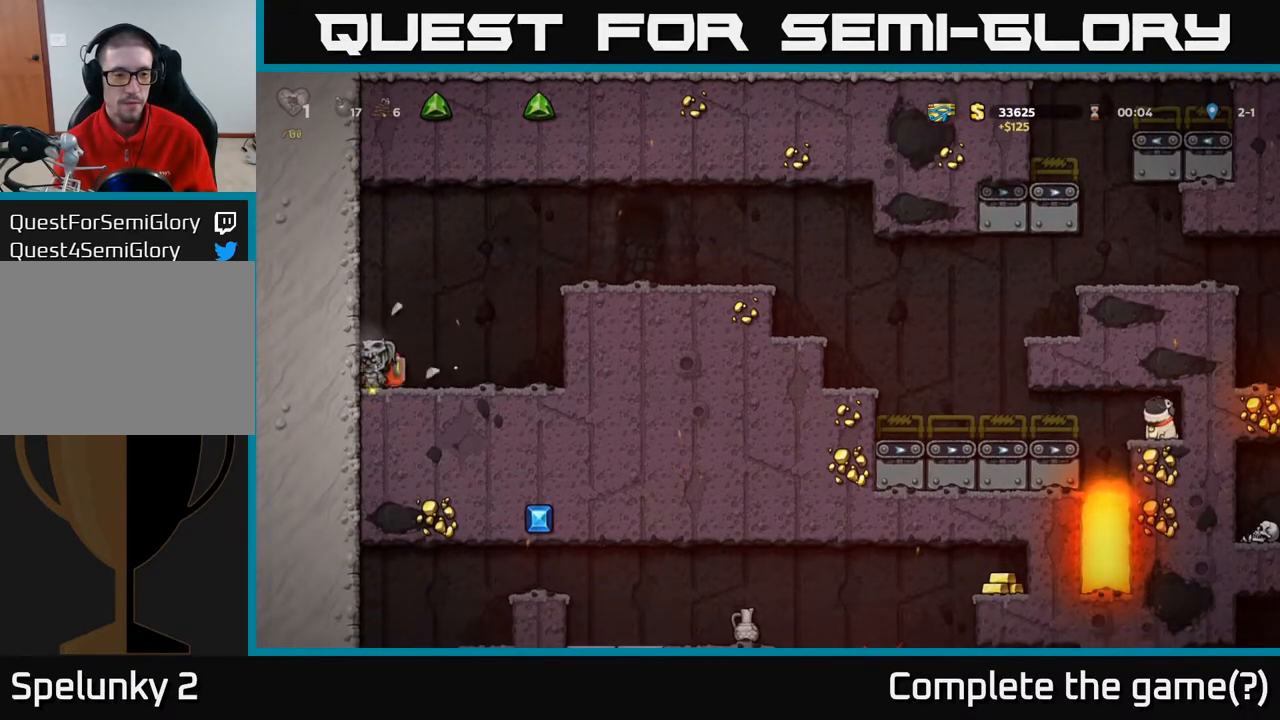
{"buttons": ["DPAD_RIGHT"], "left_stick": "center", "right_stick": "center", "events": [[100, "A", "down"], [383, "A", "up"]]}
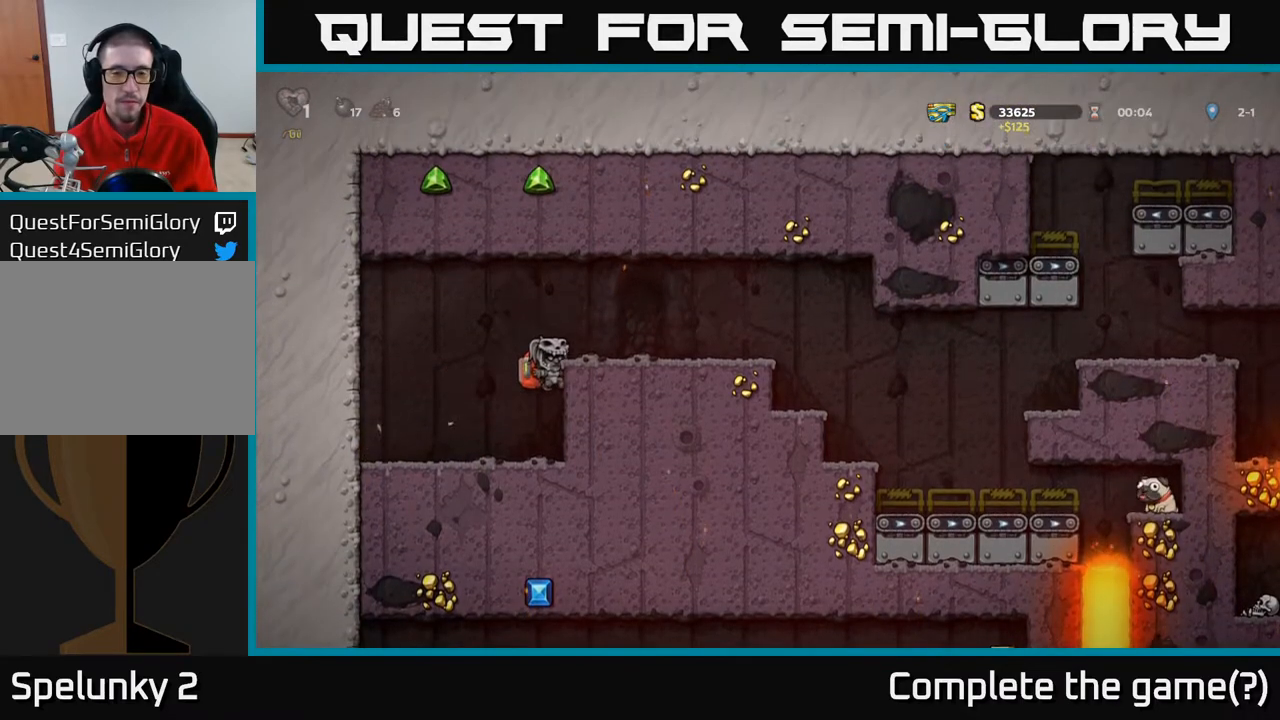
{"buttons": ["DPAD_RIGHT"], "left_stick": "center", "right_stick": "center", "events": [[33, "A", "down"], [200, "A", "up"]]}
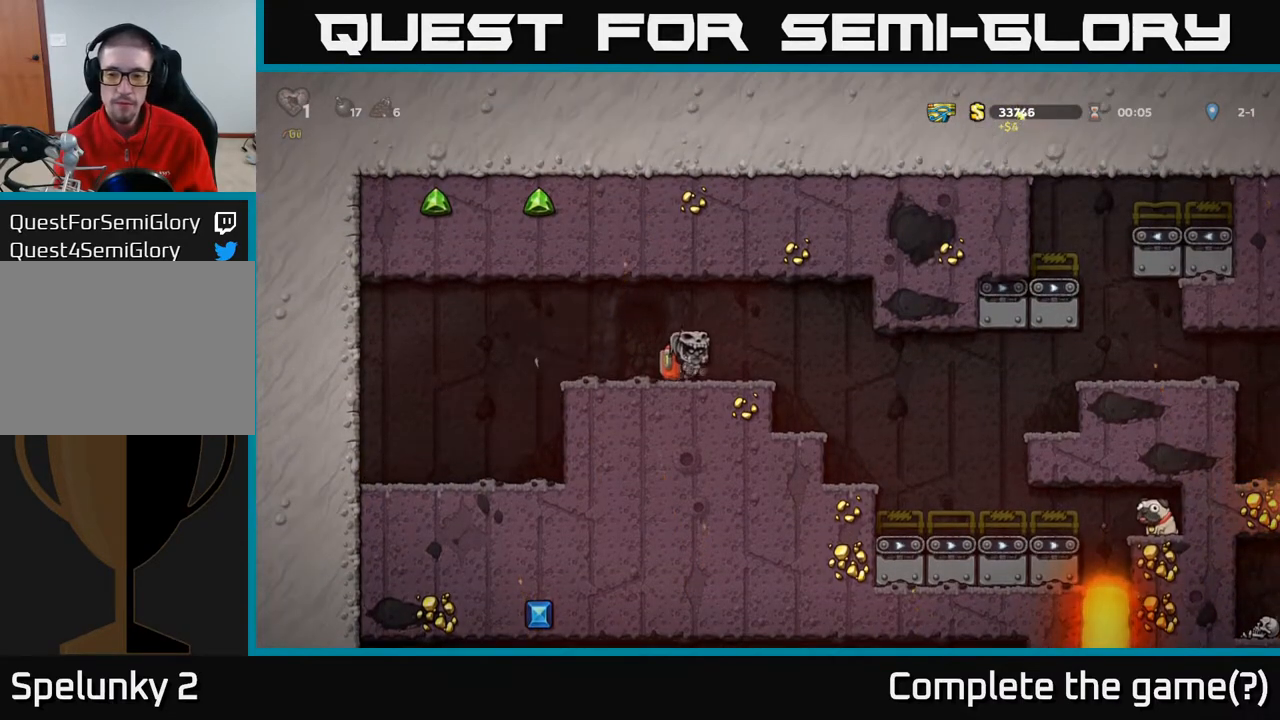
{"buttons": ["DPAD_RIGHT"], "left_stick": "center", "right_stick": "center", "events": [[267, "DPAD_RIGHT", "up"], [467, "DPAD_RIGHT", "down"]]}
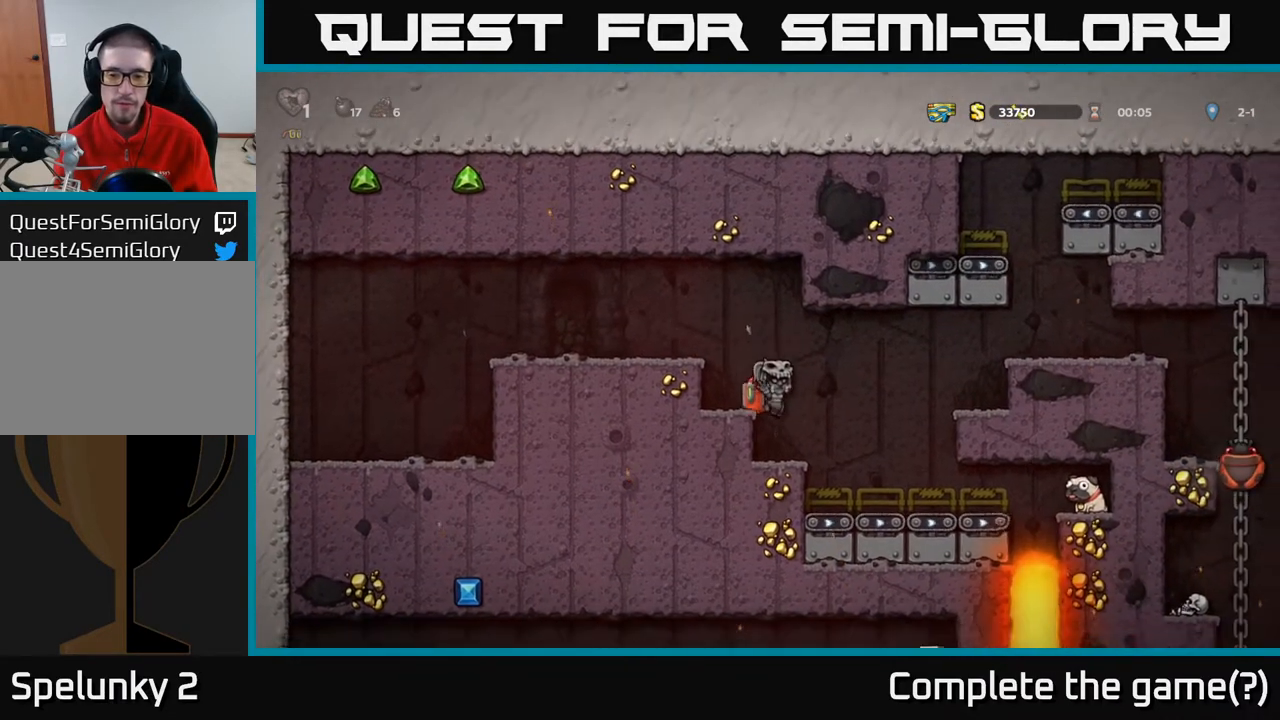
{"buttons": ["DPAD_RIGHT"], "left_stick": "center", "right_stick": "center", "events": []}
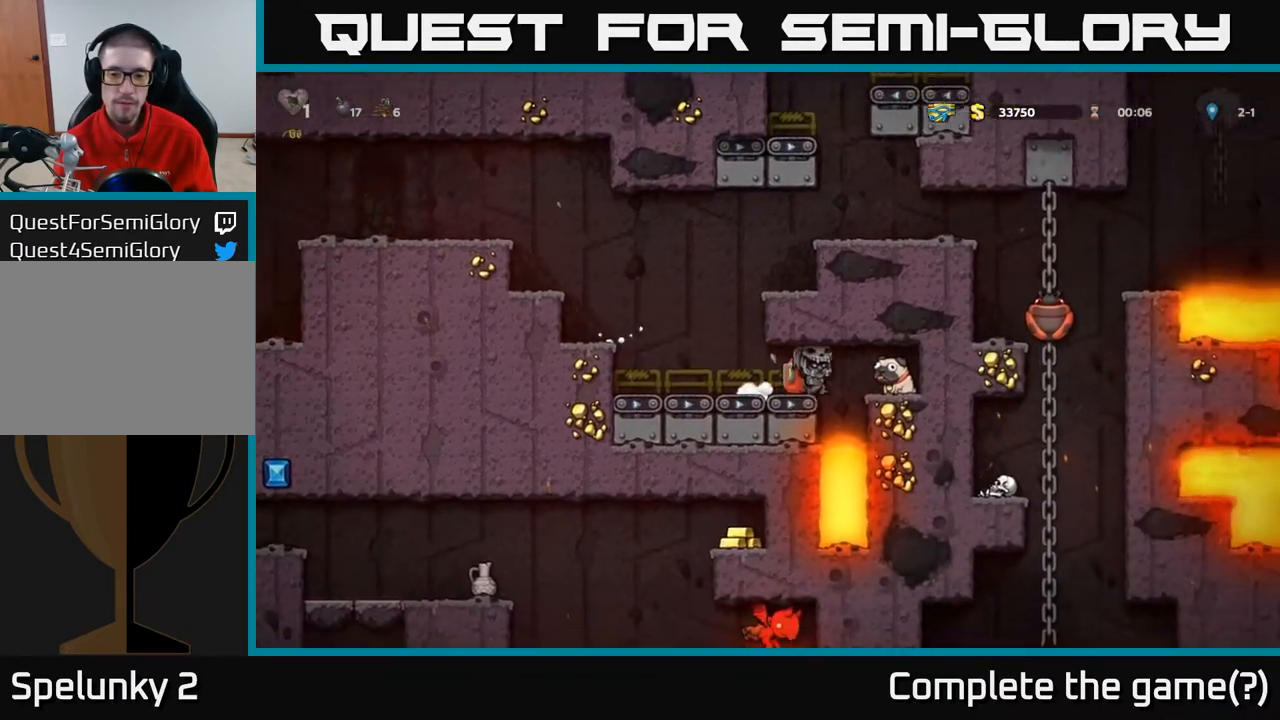
{"buttons": ["DPAD_DOWN"], "left_stick": "center", "right_stick": "center", "events": [[433, "DPAD_DOWN", "down"], [433, "DPAD_RIGHT", "up"]]}
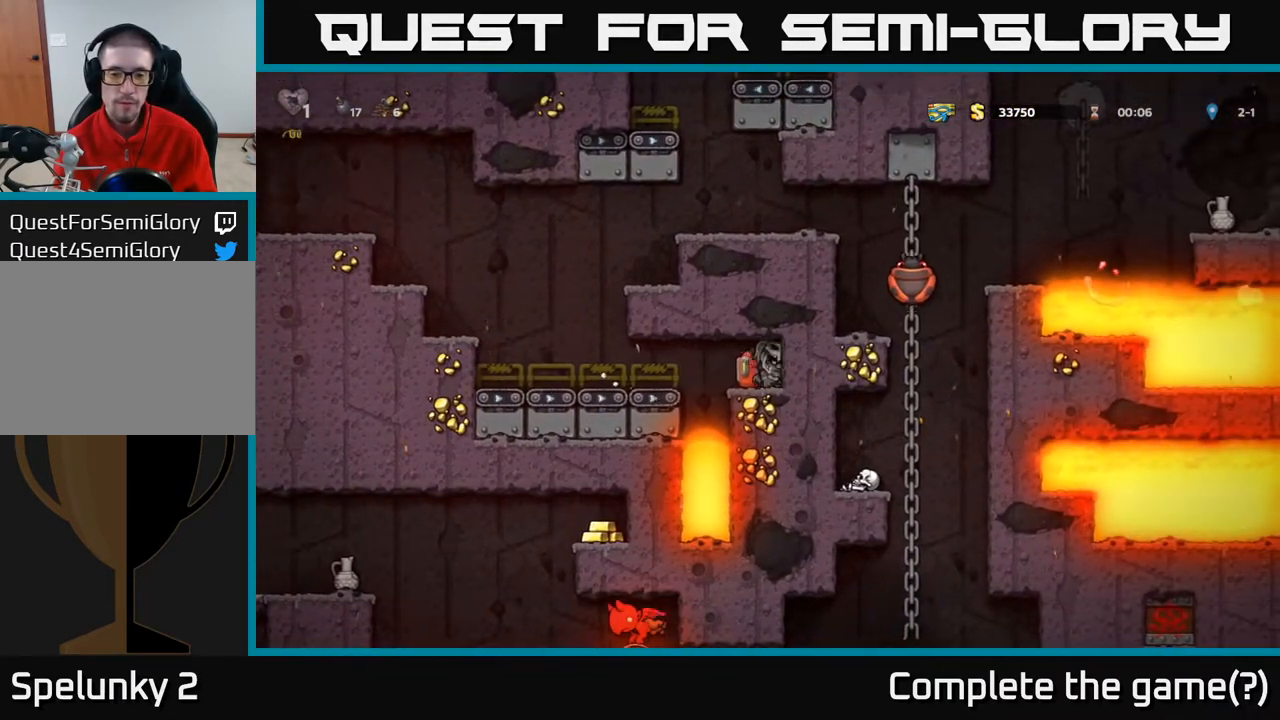
{"buttons": ["DPAD_LEFT"], "left_stick": "center", "right_stick": "center", "events": [[17, "X", "down"], [133, "X", "up"], [150, "DPAD_DOWN", "up"], [200, "DPAD_LEFT", "down"]]}
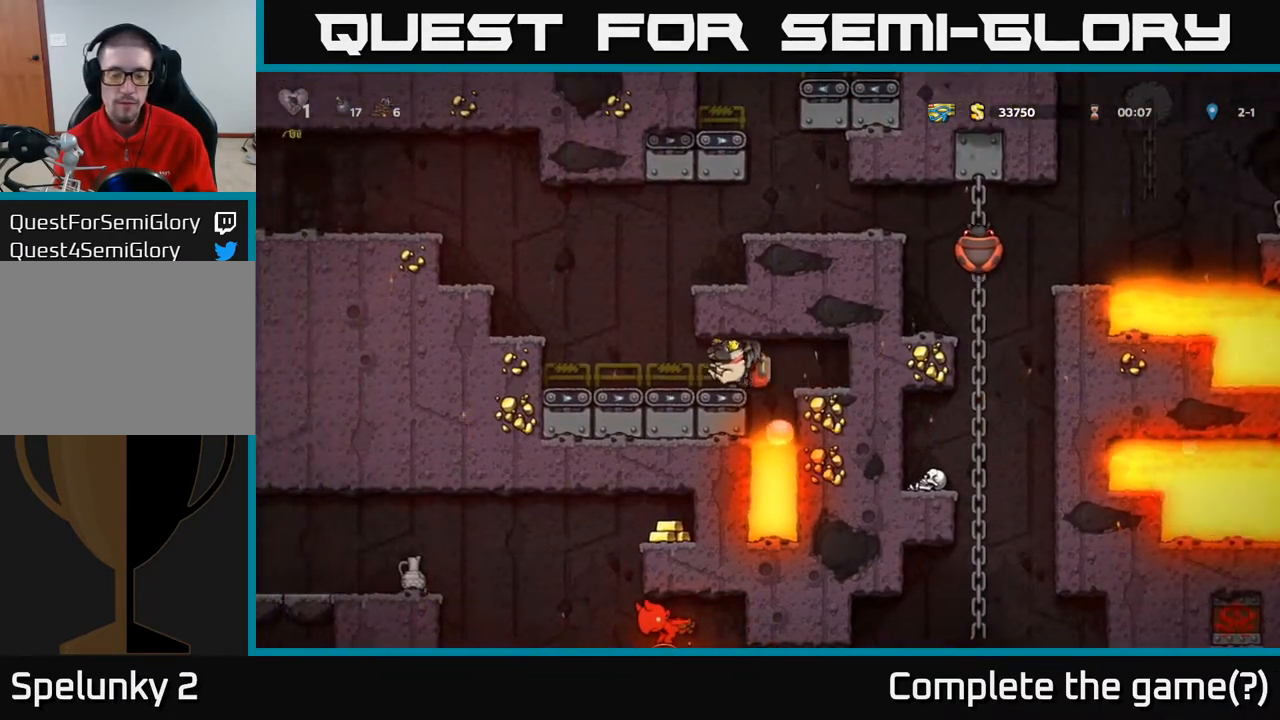
{"buttons": ["A", "DPAD_RIGHT"], "left_stick": "center", "right_stick": "center", "events": [[333, "A", "down"], [367, "DPAD_LEFT", "up"], [400, "DPAD_RIGHT", "down"]]}
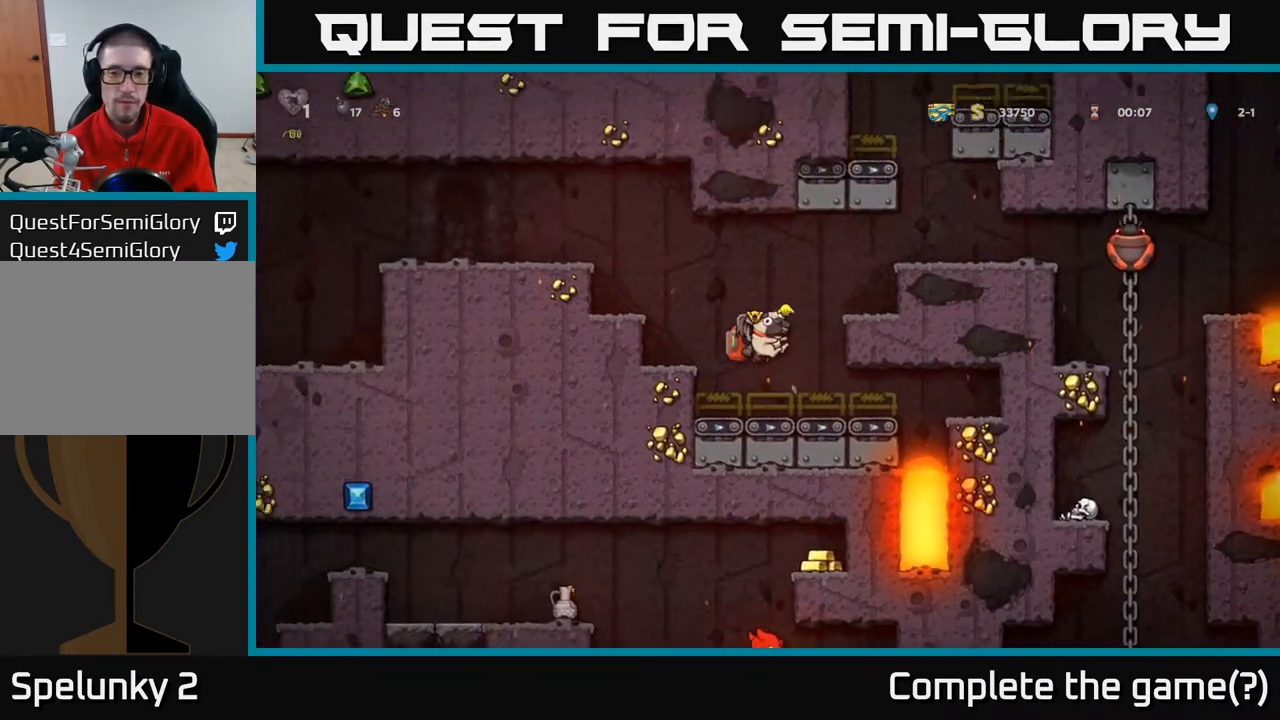
{"buttons": ["DPAD_RIGHT"], "left_stick": "center", "right_stick": "center", "events": [[33, "A", "up"], [283, "A", "down"], [450, "A", "up"]]}
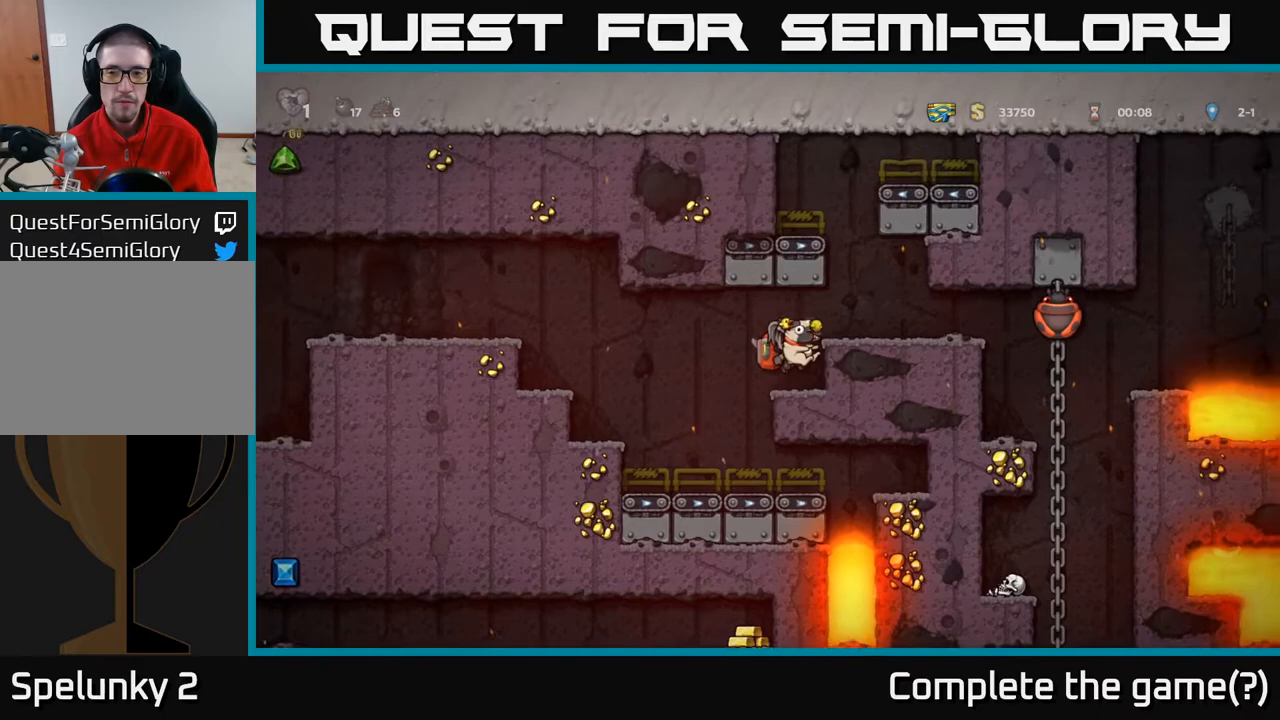
{"buttons": ["DPAD_RIGHT"], "left_stick": "center", "right_stick": "center", "events": [[100, "DPAD_RIGHT", "up"], [333, "A", "down"], [400, "DPAD_RIGHT", "down"], [450, "A", "up"]]}
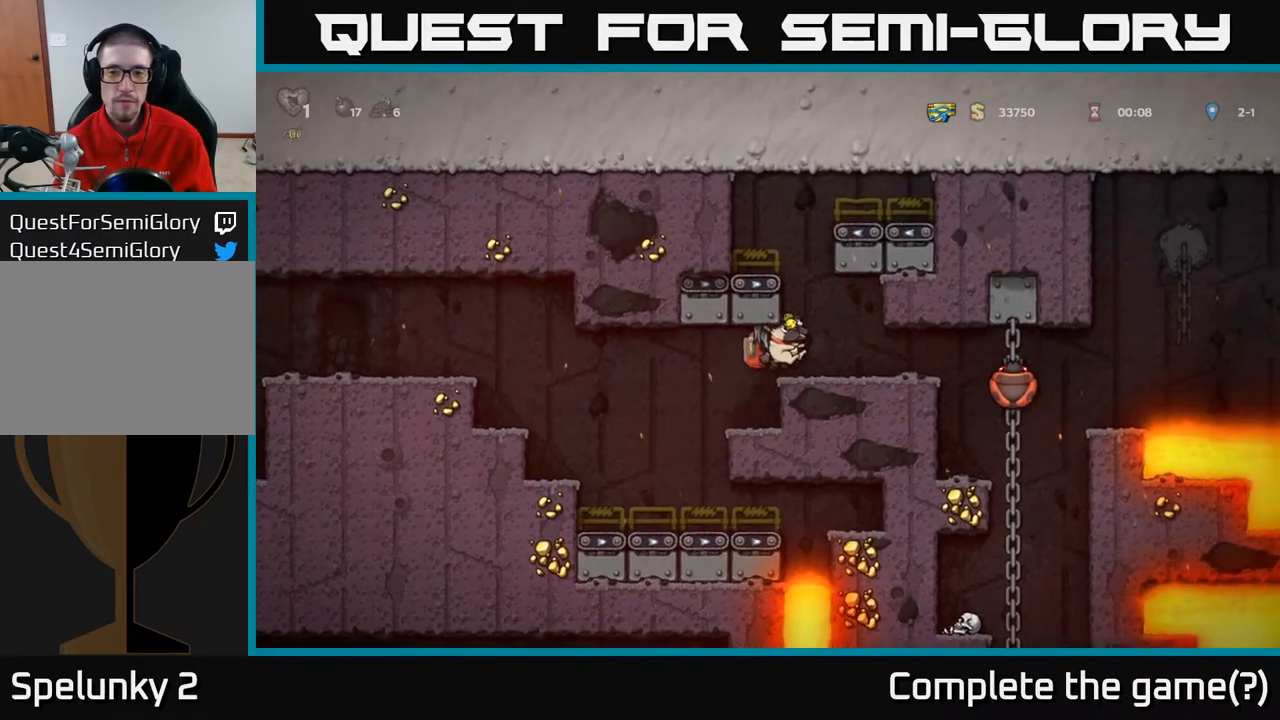
{"buttons": ["DPAD_RIGHT"], "left_stick": "center", "right_stick": "center", "events": [[50, "DPAD_RIGHT", "up"], [267, "DPAD_RIGHT", "down"]]}
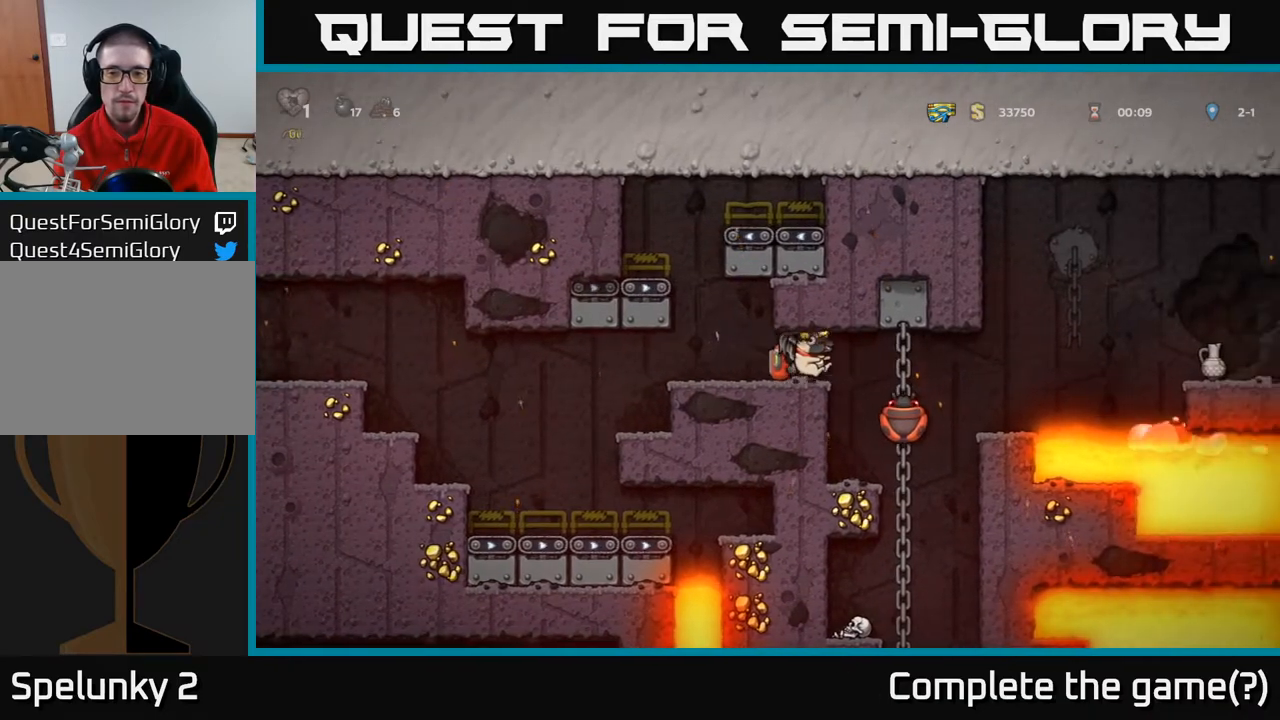
{"buttons": [], "left_stick": "center", "right_stick": "center", "events": [[167, "DPAD_RIGHT", "up"]]}
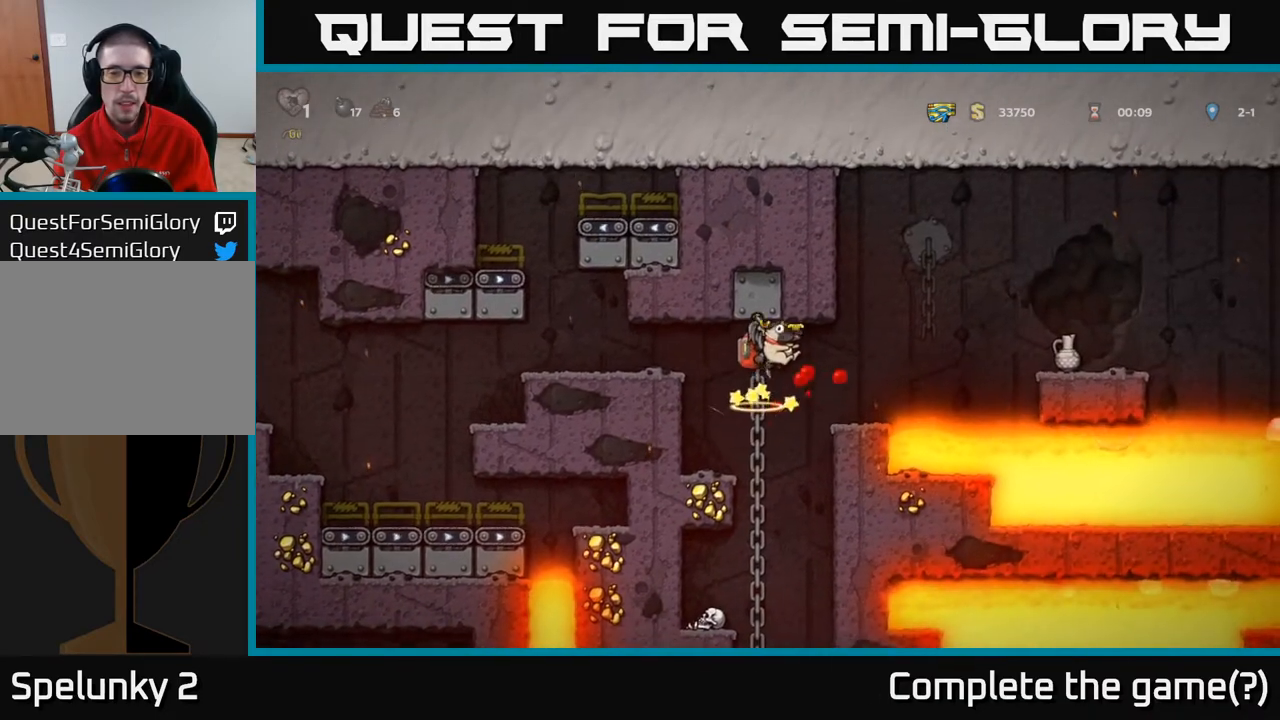
{"buttons": [], "left_stick": "center", "right_stick": "center", "events": [[150, "DPAD_LEFT", "down"], [283, "DPAD_LEFT", "up"]]}
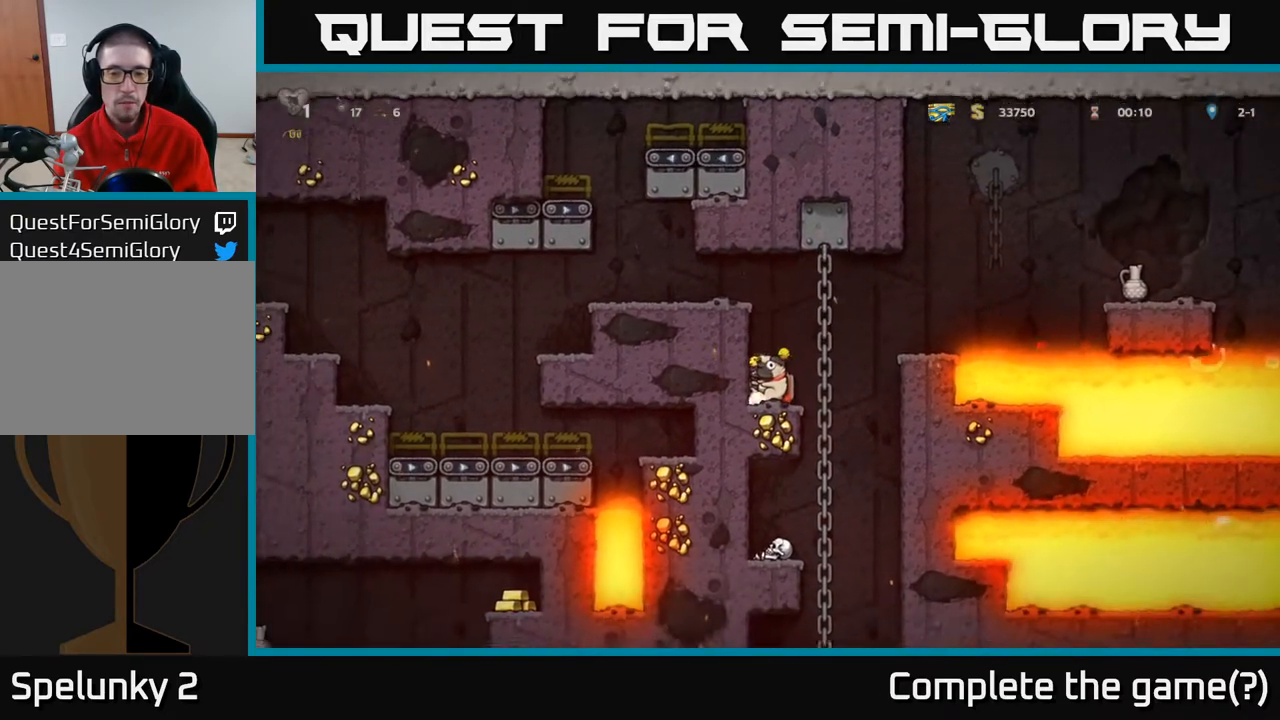
{"buttons": [], "left_stick": "center", "right_stick": "center", "events": [[67, "A", "down"], [83, "DPAD_RIGHT", "down"], [367, "A", "up"], [400, "DPAD_RIGHT", "up"]]}
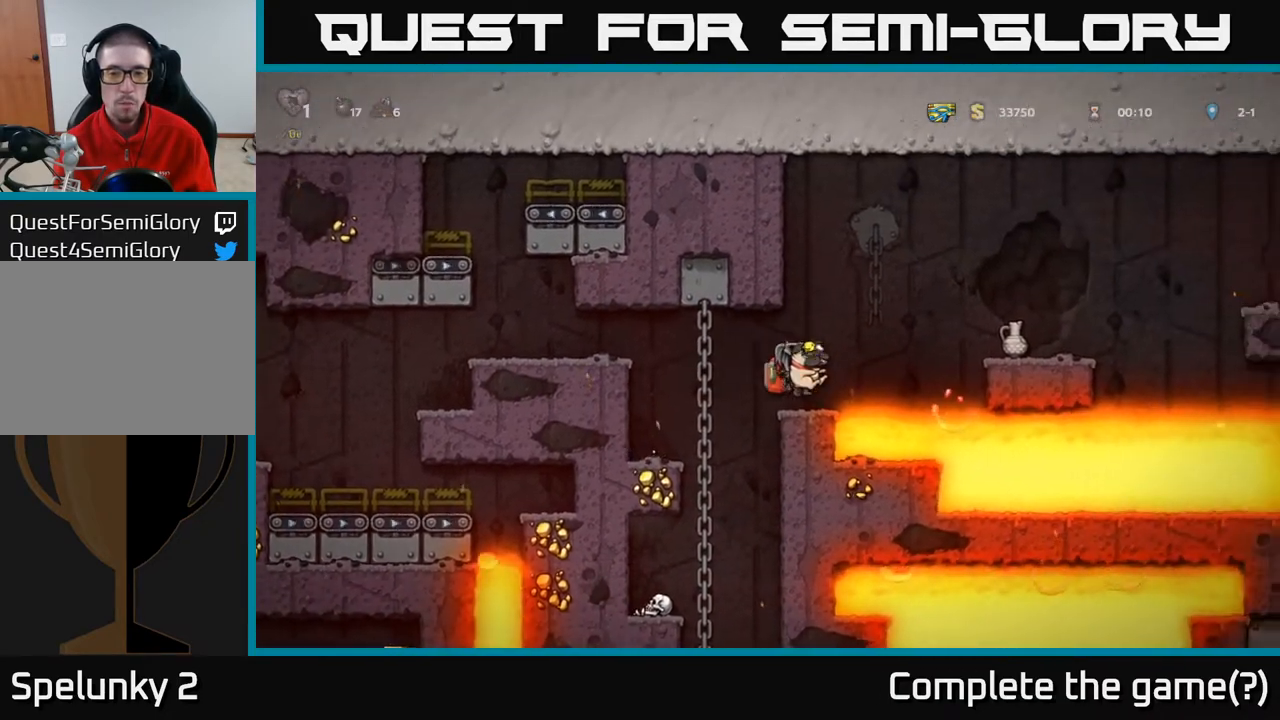
{"buttons": ["DPAD_RIGHT"], "left_stick": "center", "right_stick": "center", "events": [[133, "DPAD_RIGHT", "down"], [183, "A", "down"], [483, "A", "up"]]}
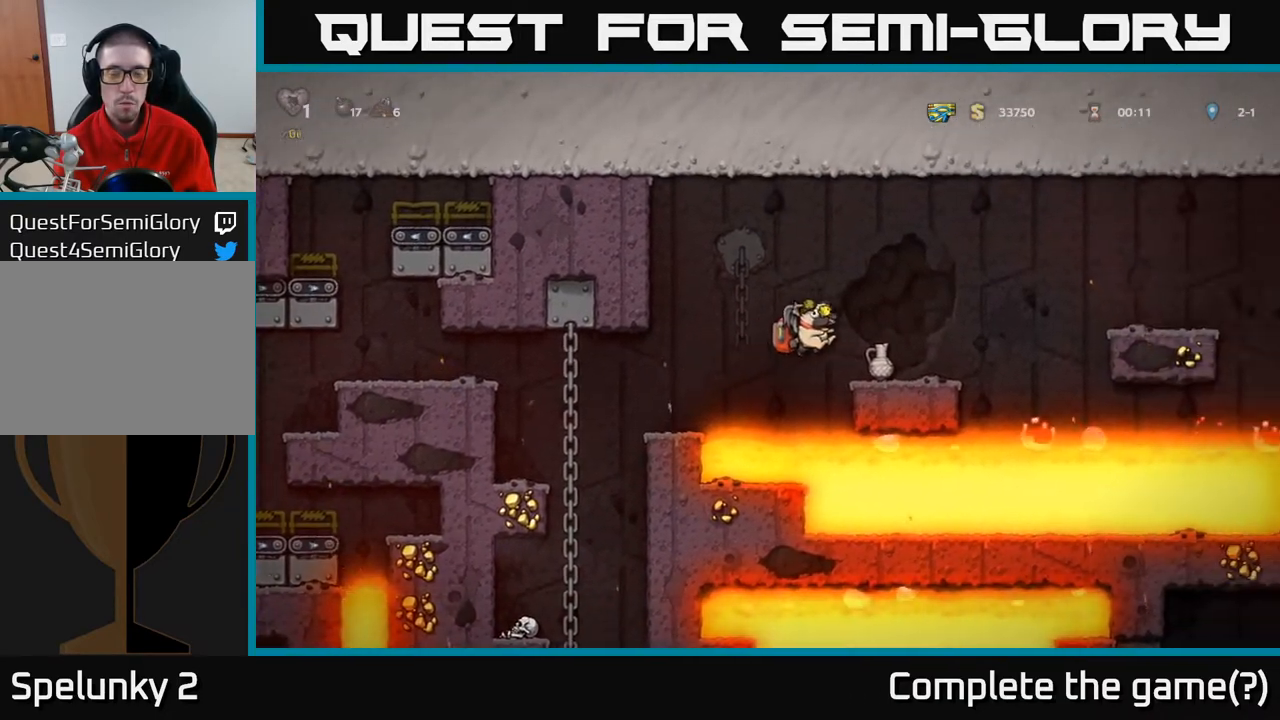
{"buttons": ["A", "DPAD_RIGHT"], "left_stick": "center", "right_stick": "center", "events": [[83, "DPAD_RIGHT", "up"], [217, "DPAD_RIGHT", "down"], [283, "A", "down"]]}
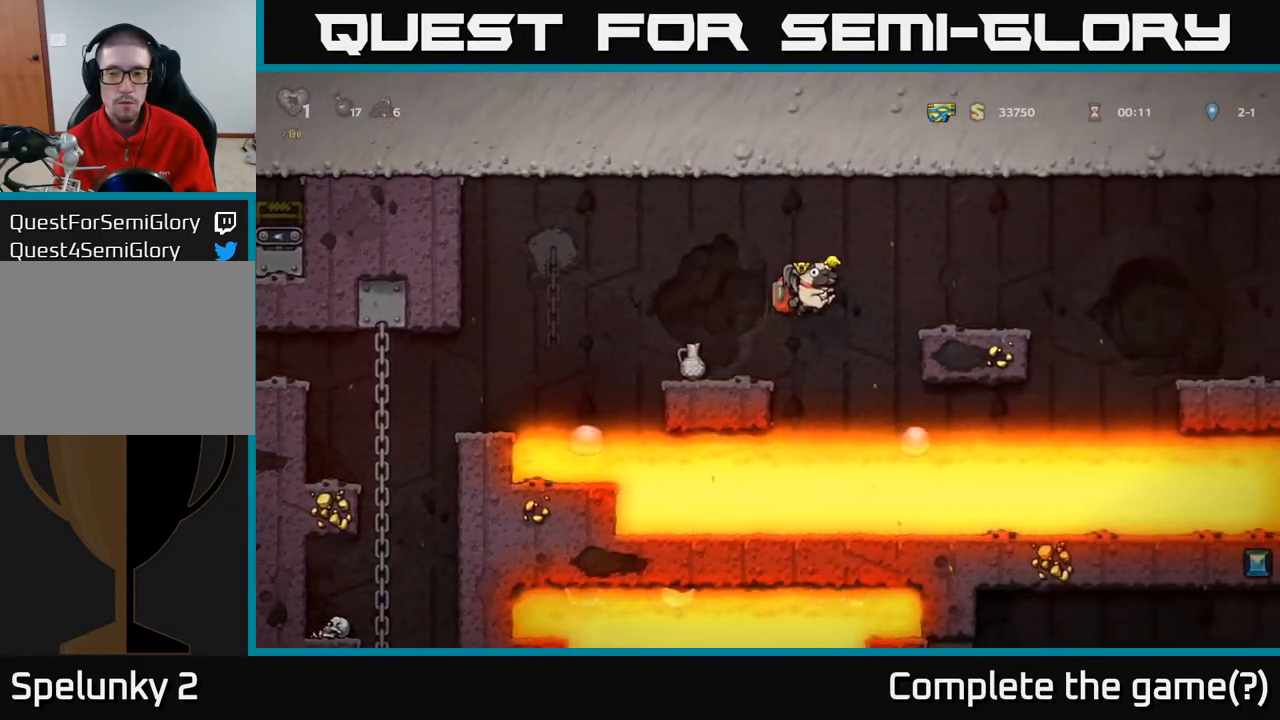
{"buttons": ["A", "DPAD_RIGHT"], "left_stick": "center", "right_stick": "center", "events": [[217, "A", "up"], [400, "A", "down"]]}
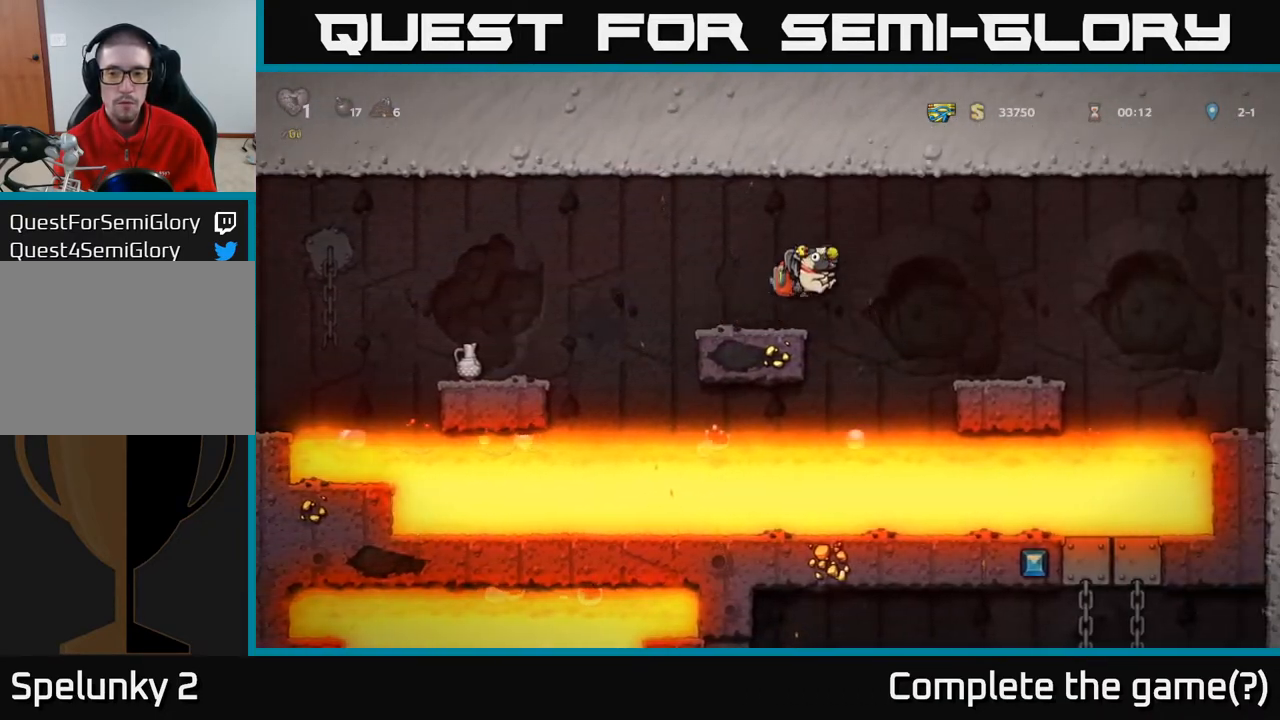
{"buttons": [], "left_stick": "center", "right_stick": "center", "events": [[33, "A", "up"], [333, "DPAD_RIGHT", "up"]]}